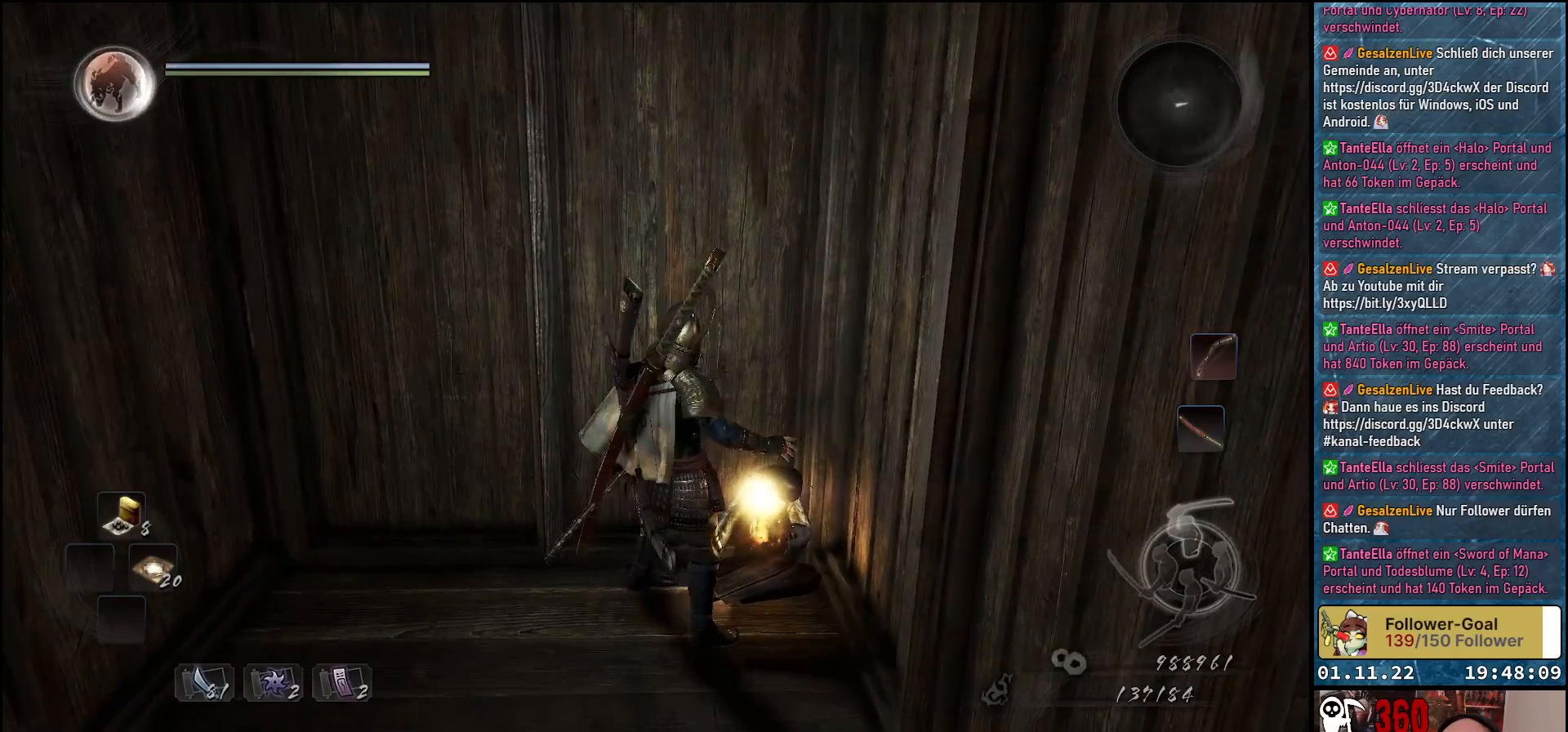
Gameplay with a controller (Xbox layout); each line is a JSON object with the inputs held at the frame after it. "events" lists button and stick changes between this image and that frame as [ms after this image, input, new state], when the widget could be followed in between.
{"buttons": [], "left_stick": "center", "right_stick": "right", "events": [[133, "B", "up"], [483, "right_stick", "right"]]}
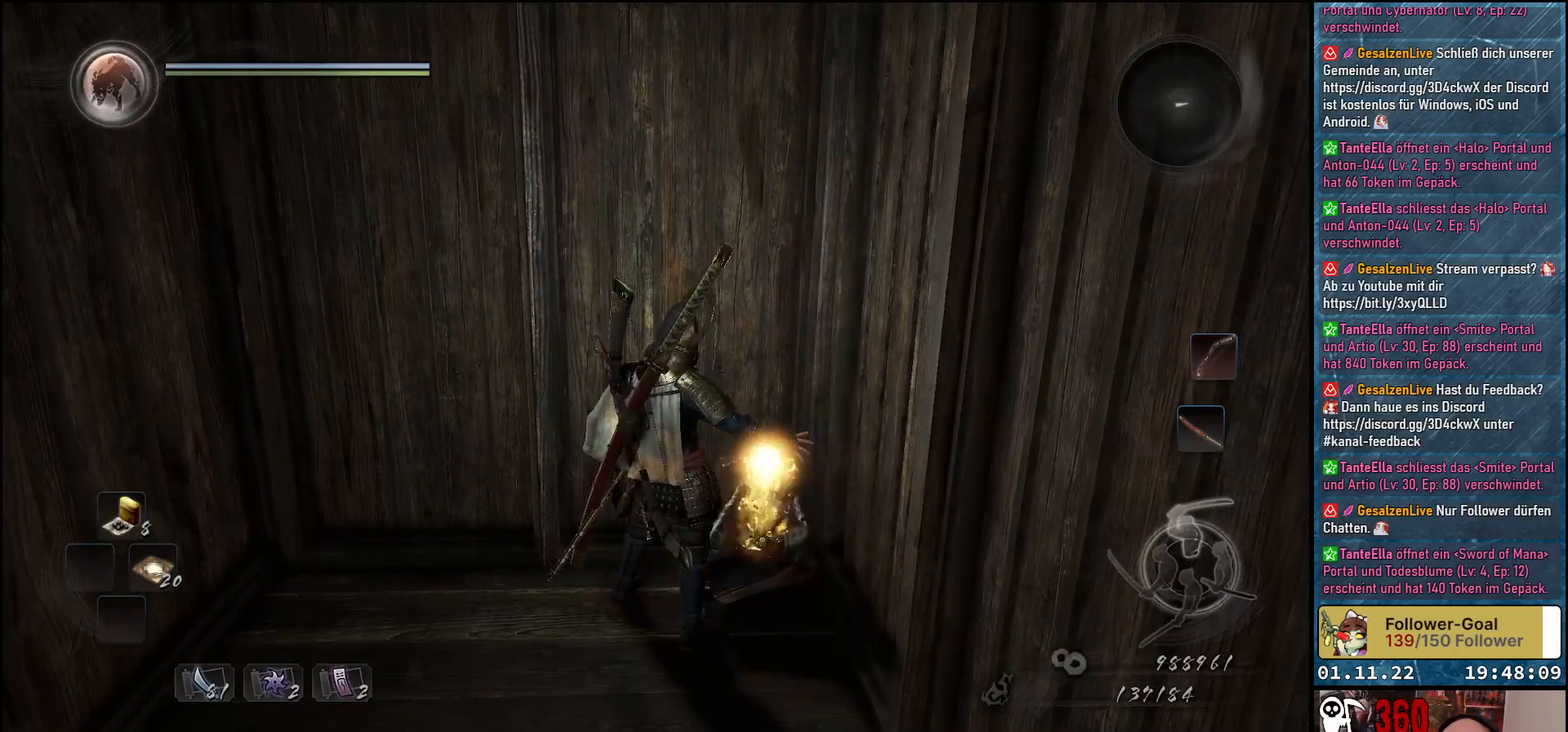
{"buttons": [], "left_stick": "center", "right_stick": "center", "events": [[350, "right_stick", "center"]]}
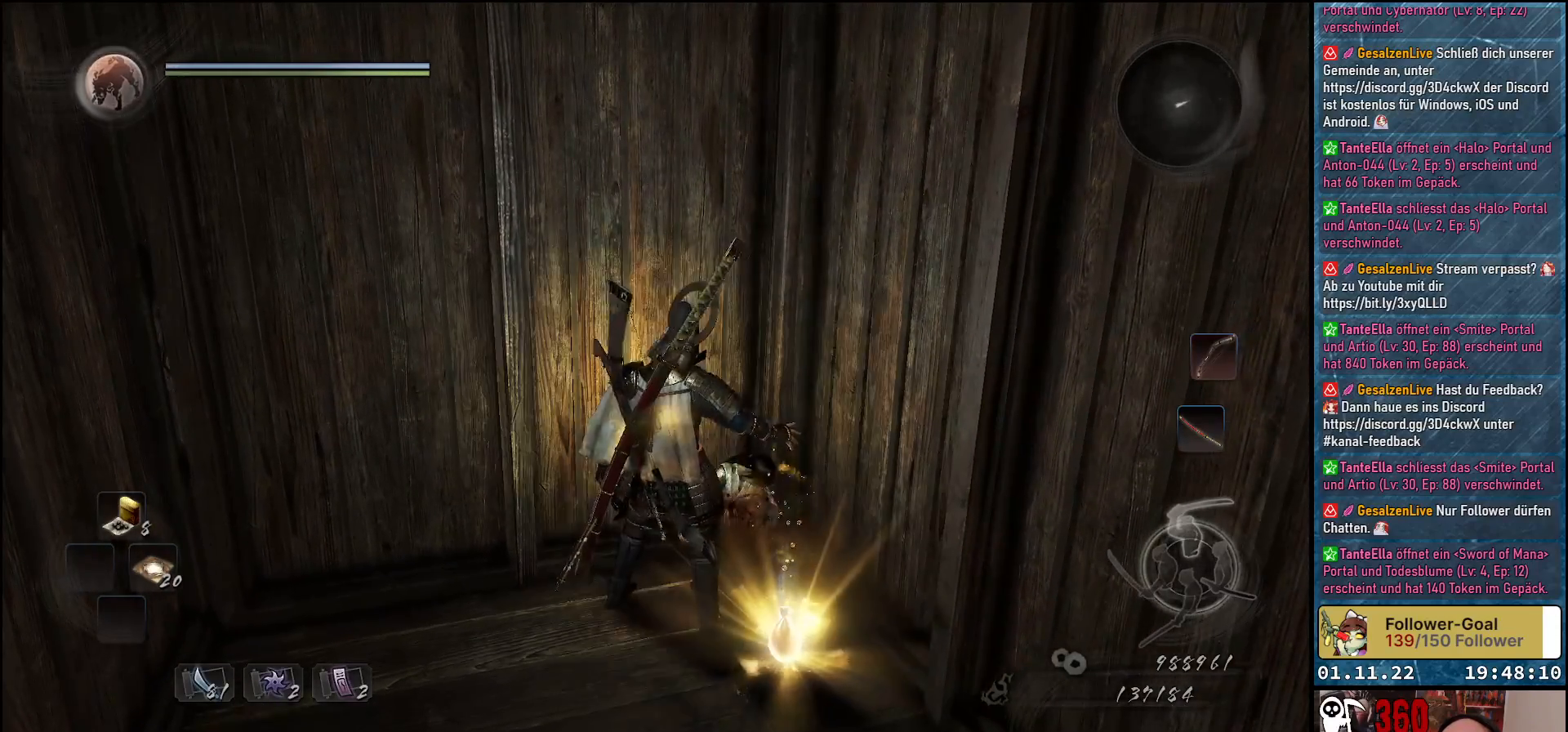
{"buttons": [], "left_stick": "down", "right_stick": "center", "events": [[267, "left_stick", "down"], [333, "B", "down"], [417, "B", "up"]]}
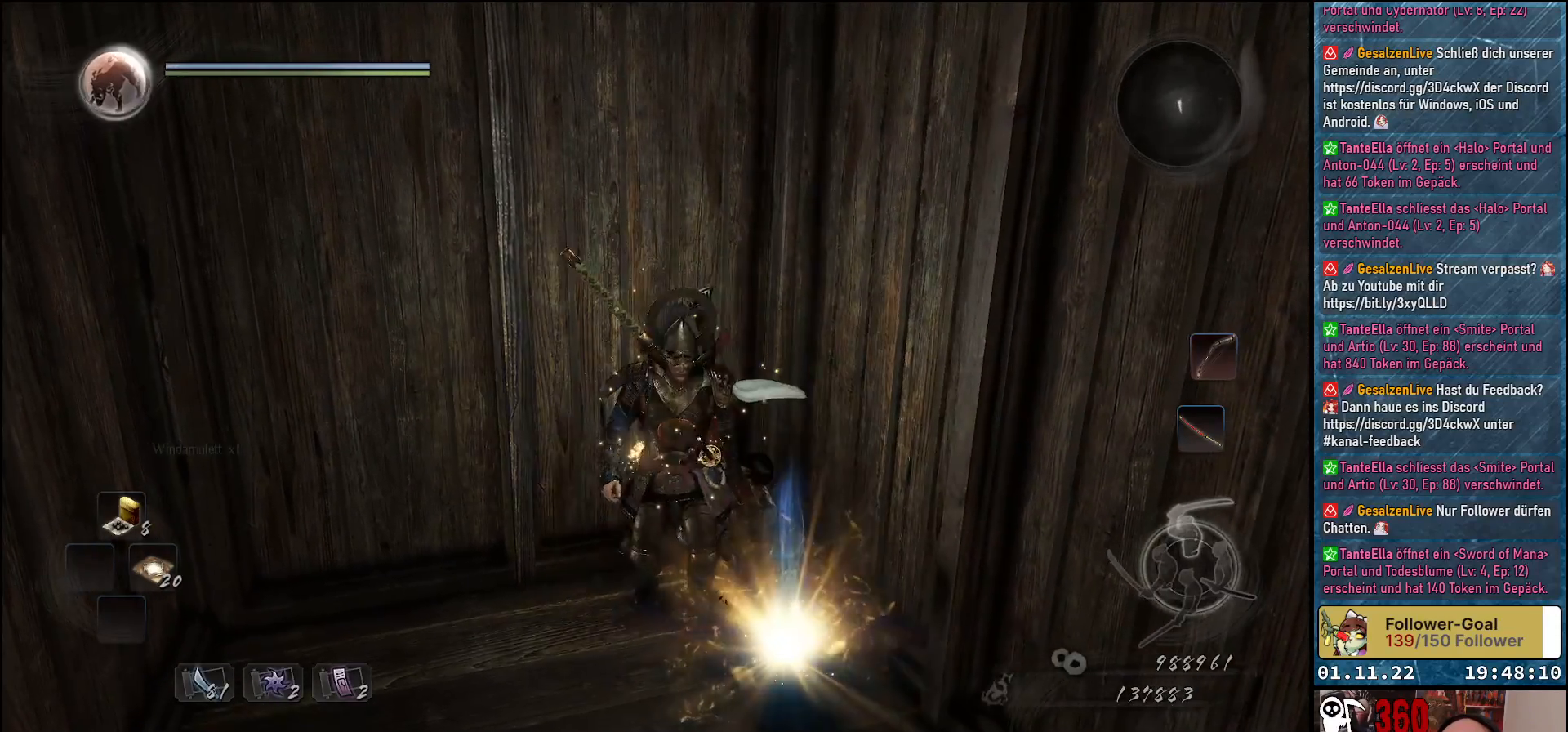
{"buttons": [], "left_stick": "down-right", "right_stick": "center", "events": [[33, "B", "down"], [100, "B", "up"], [183, "B", "down"], [283, "B", "up"], [450, "left_stick", "down-right"]]}
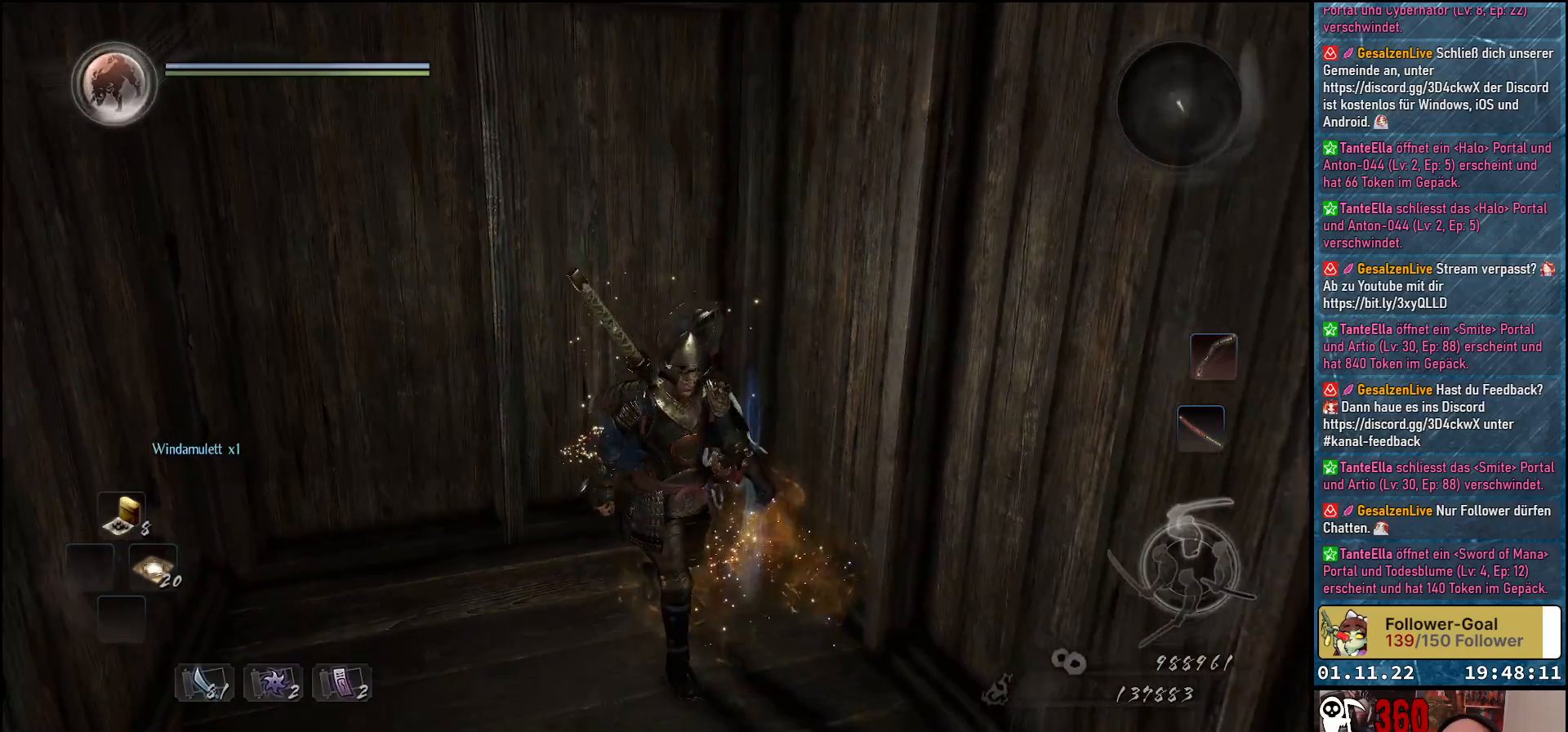
{"buttons": [], "left_stick": "right", "right_stick": "right", "events": [[17, "right_stick", "right"], [500, "left_stick", "right"]]}
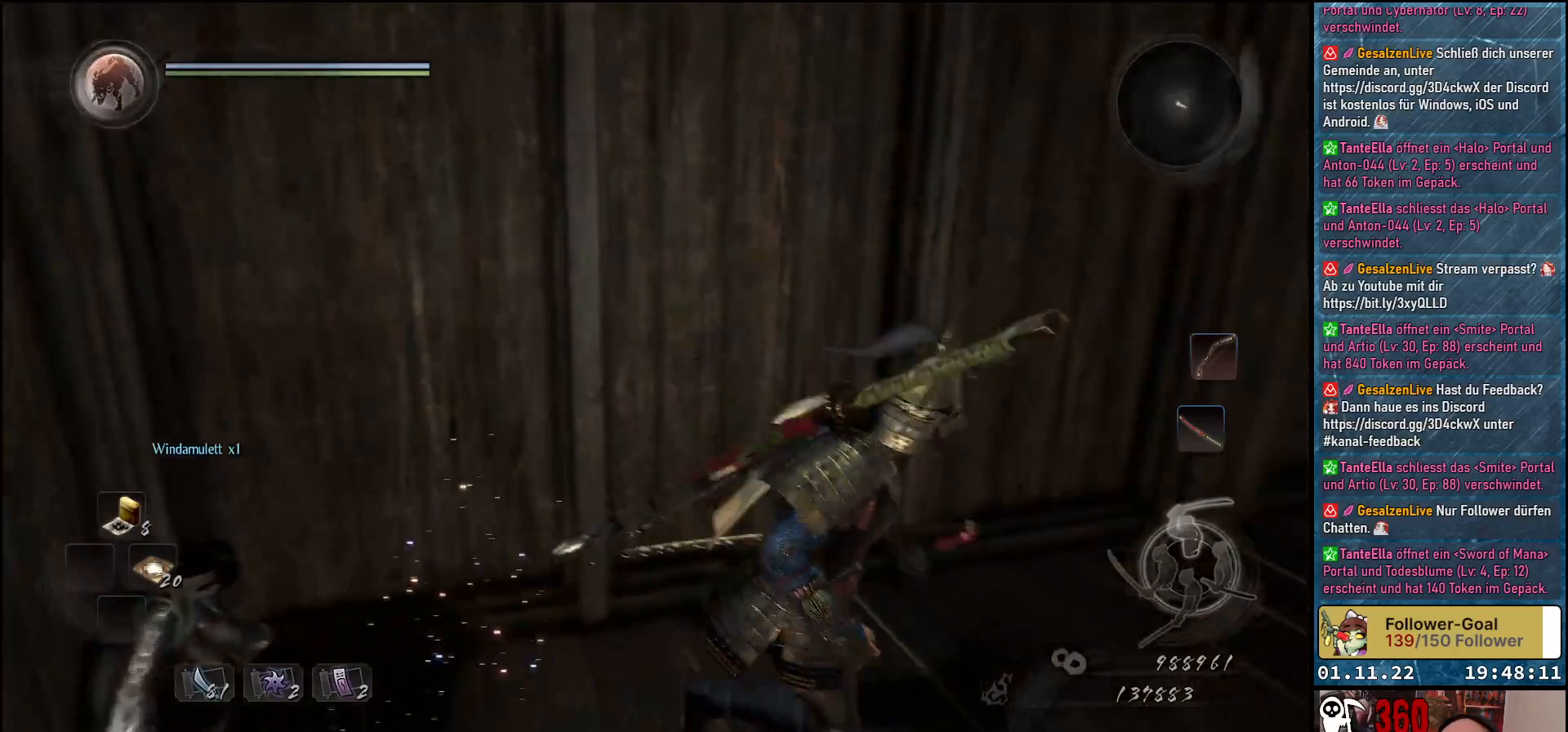
{"buttons": [], "left_stick": "up-right", "right_stick": "right", "events": [[117, "left_stick", "up-right"], [300, "right_stick", "center"], [467, "right_stick", "right"]]}
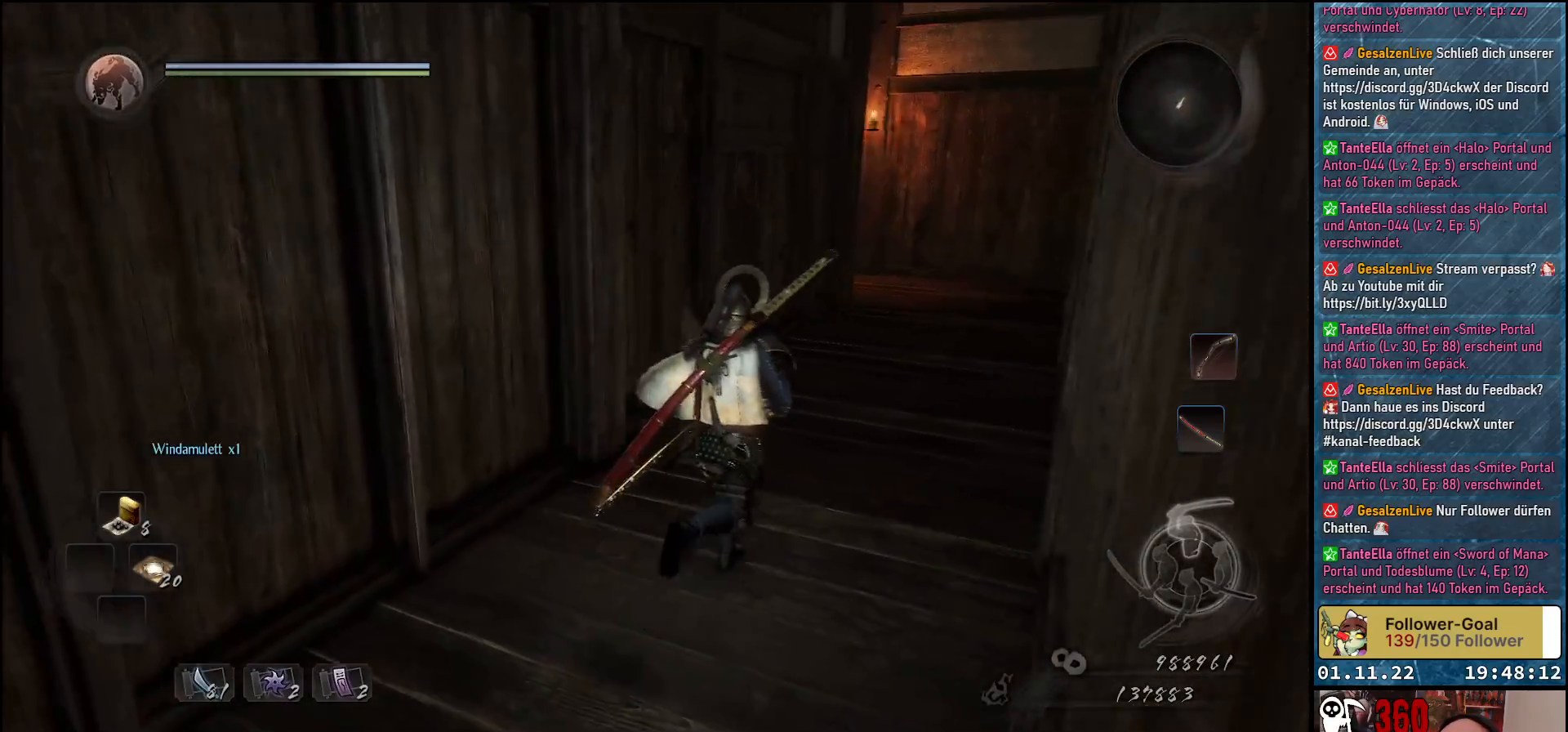
{"buttons": ["A"], "left_stick": "up", "right_stick": "center", "events": [[167, "left_stick", "up"], [200, "right_stick", "center"], [433, "A", "down"]]}
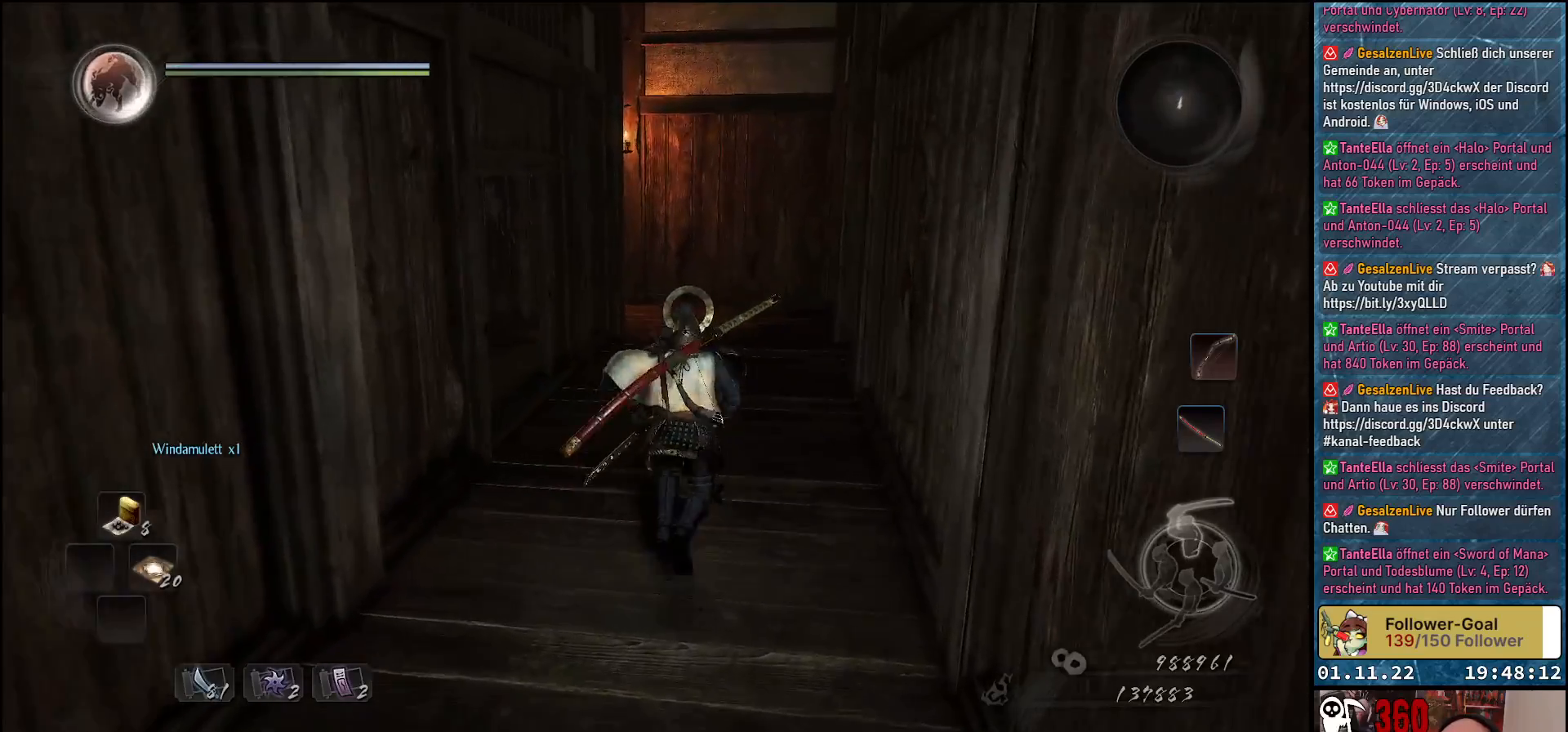
{"buttons": [], "left_stick": "up", "right_stick": "right", "events": [[33, "A", "up"], [300, "right_stick", "right"]]}
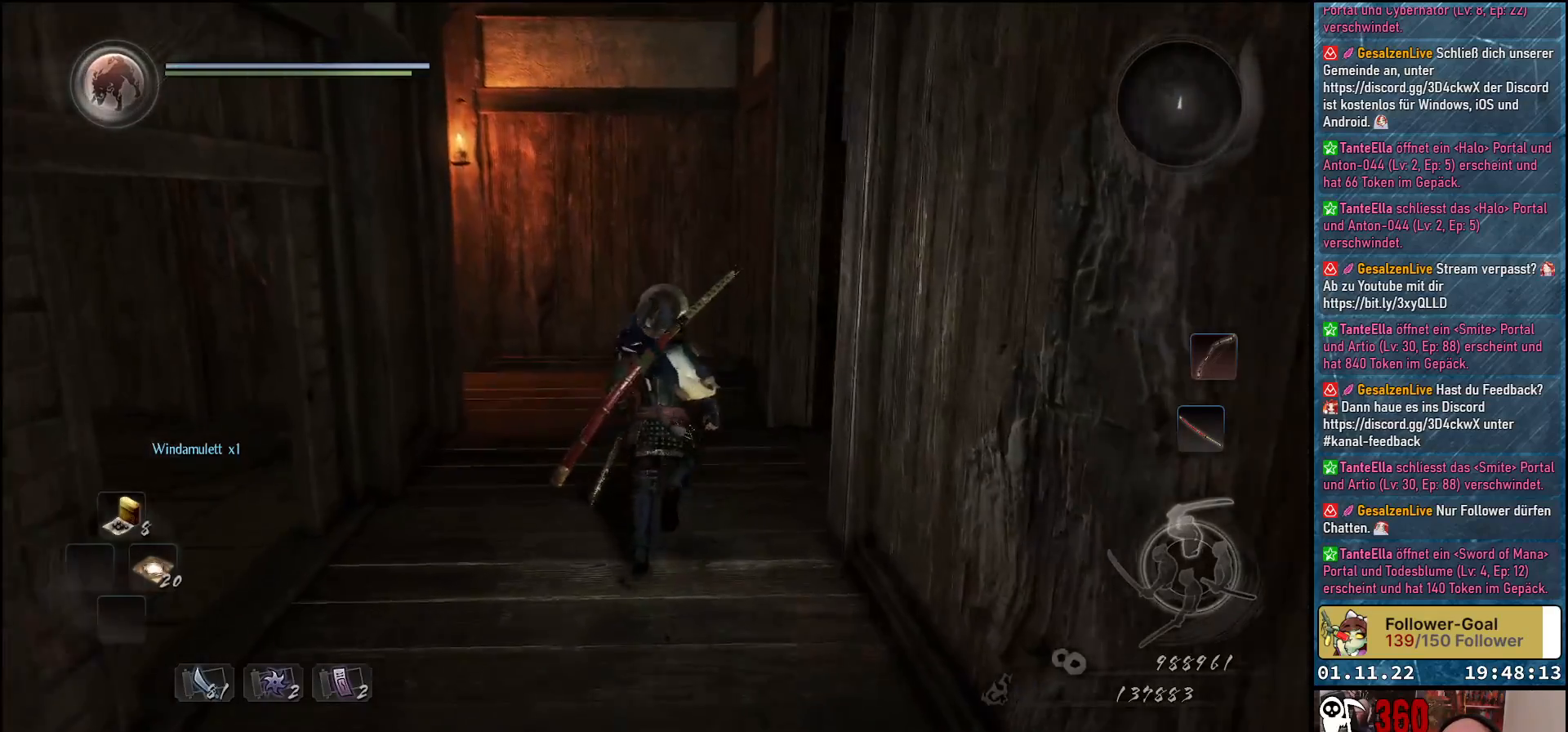
{"buttons": [], "left_stick": "center", "right_stick": "right", "events": [[350, "left_stick", "center"]]}
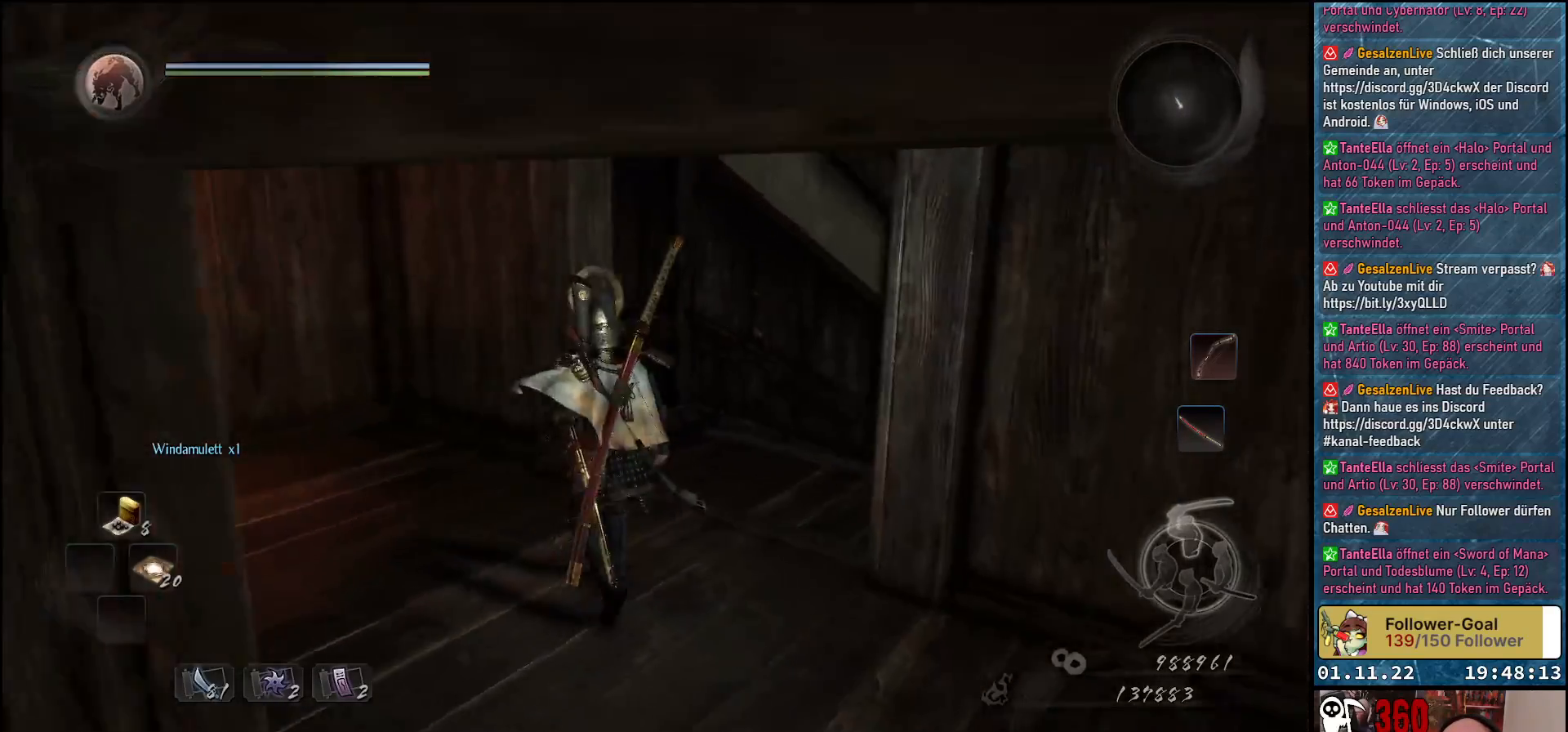
{"buttons": [], "left_stick": "up", "right_stick": "down-right", "events": [[150, "right_stick", "down-right"], [317, "left_stick", "up"]]}
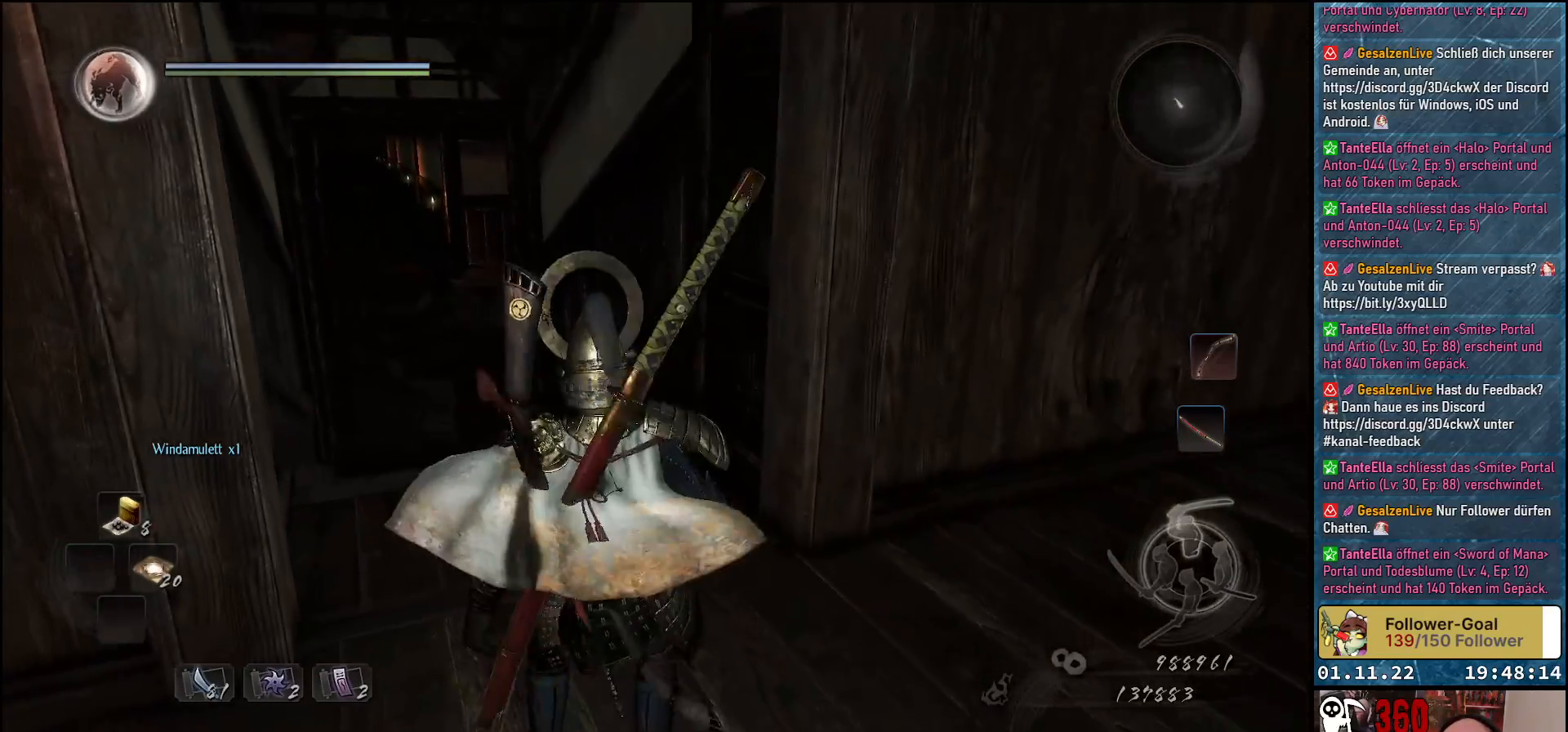
{"buttons": [], "left_stick": "center", "right_stick": "center", "events": [[50, "right_stick", "down"], [150, "right_stick", "center"], [217, "left_stick", "center"]]}
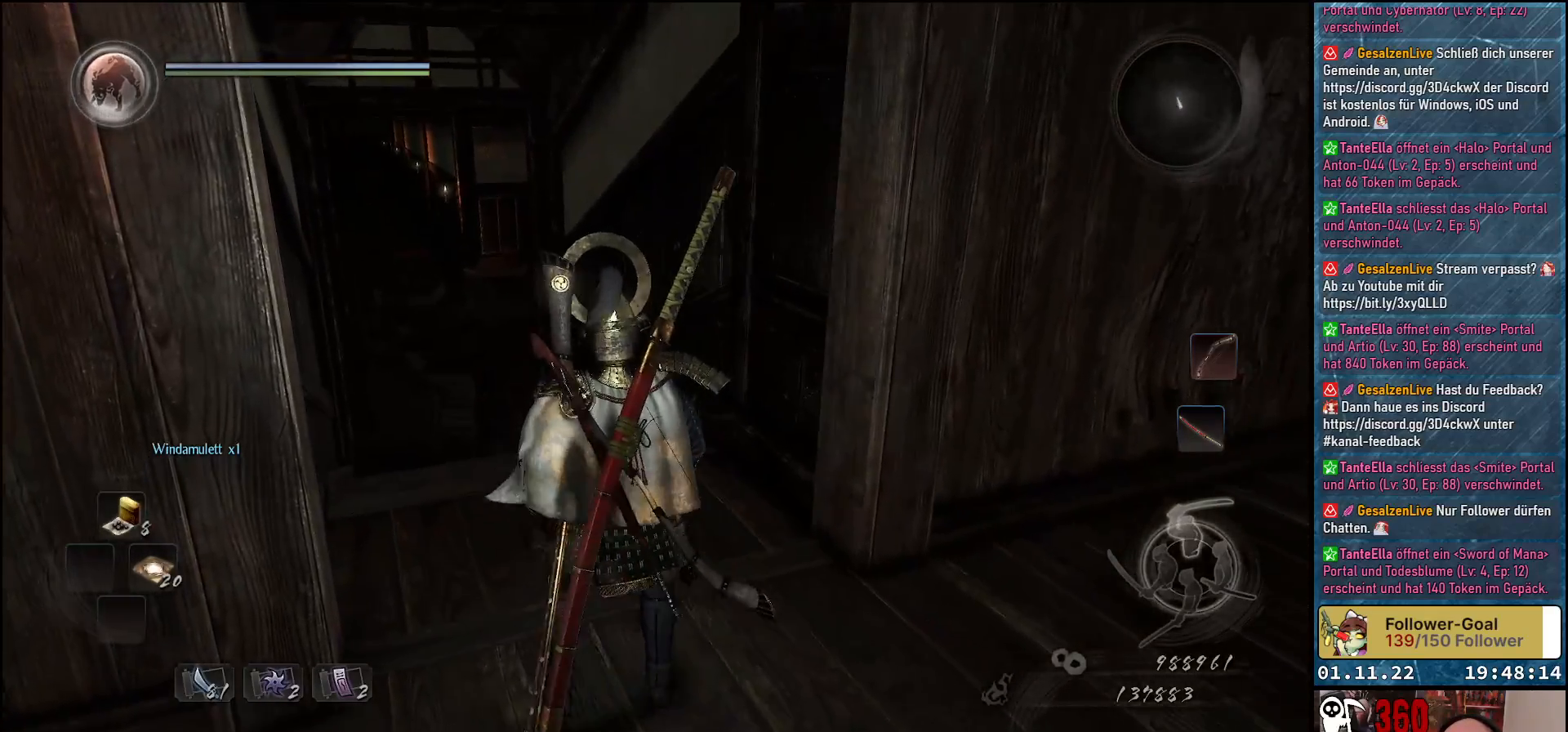
{"buttons": [], "left_stick": "center", "right_stick": "left", "events": [[250, "right_stick", "right"], [367, "right_stick", "center"], [483, "right_stick", "left"]]}
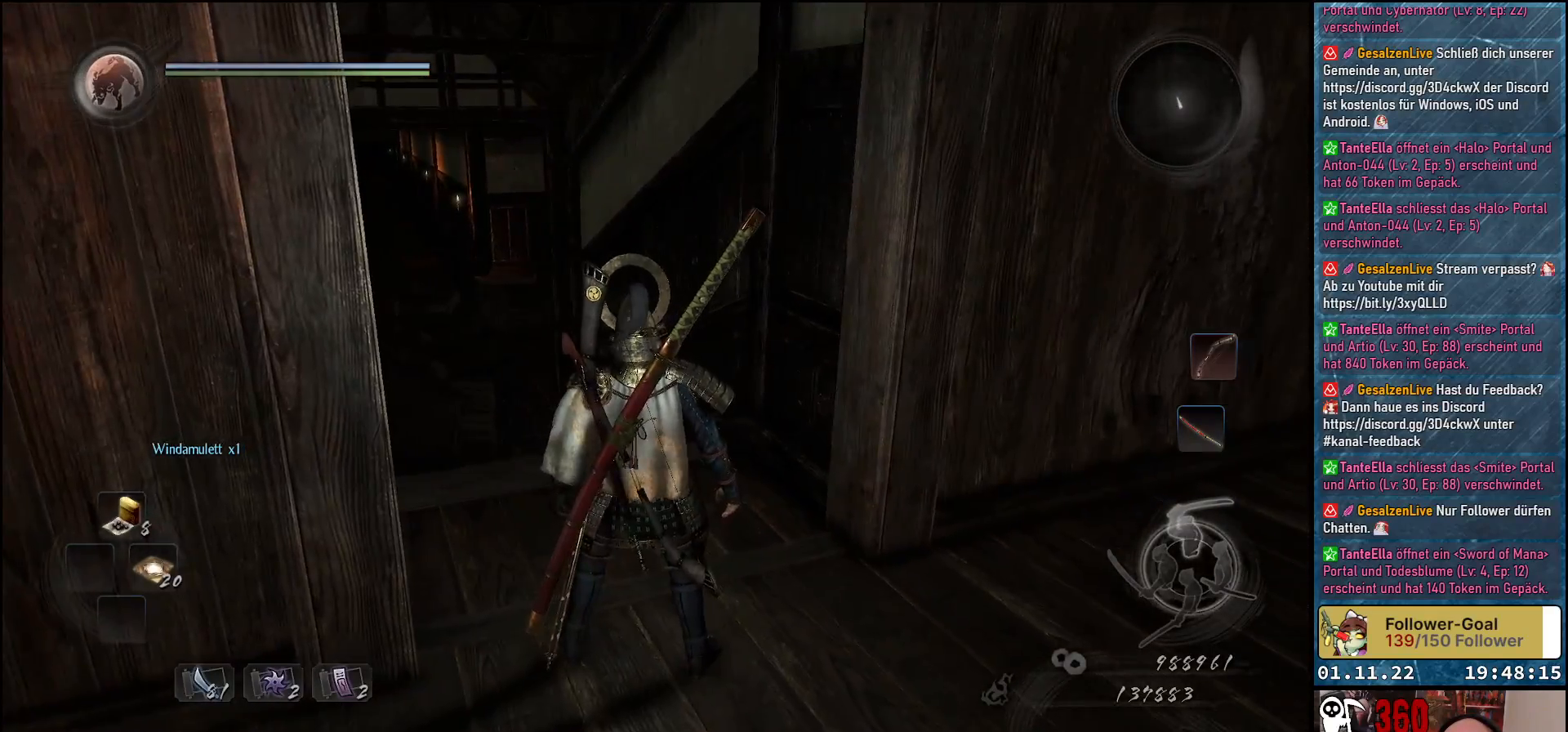
{"buttons": [], "left_stick": "down-left", "right_stick": "center", "events": [[100, "left_stick", "down-left"], [317, "right_stick", "center"]]}
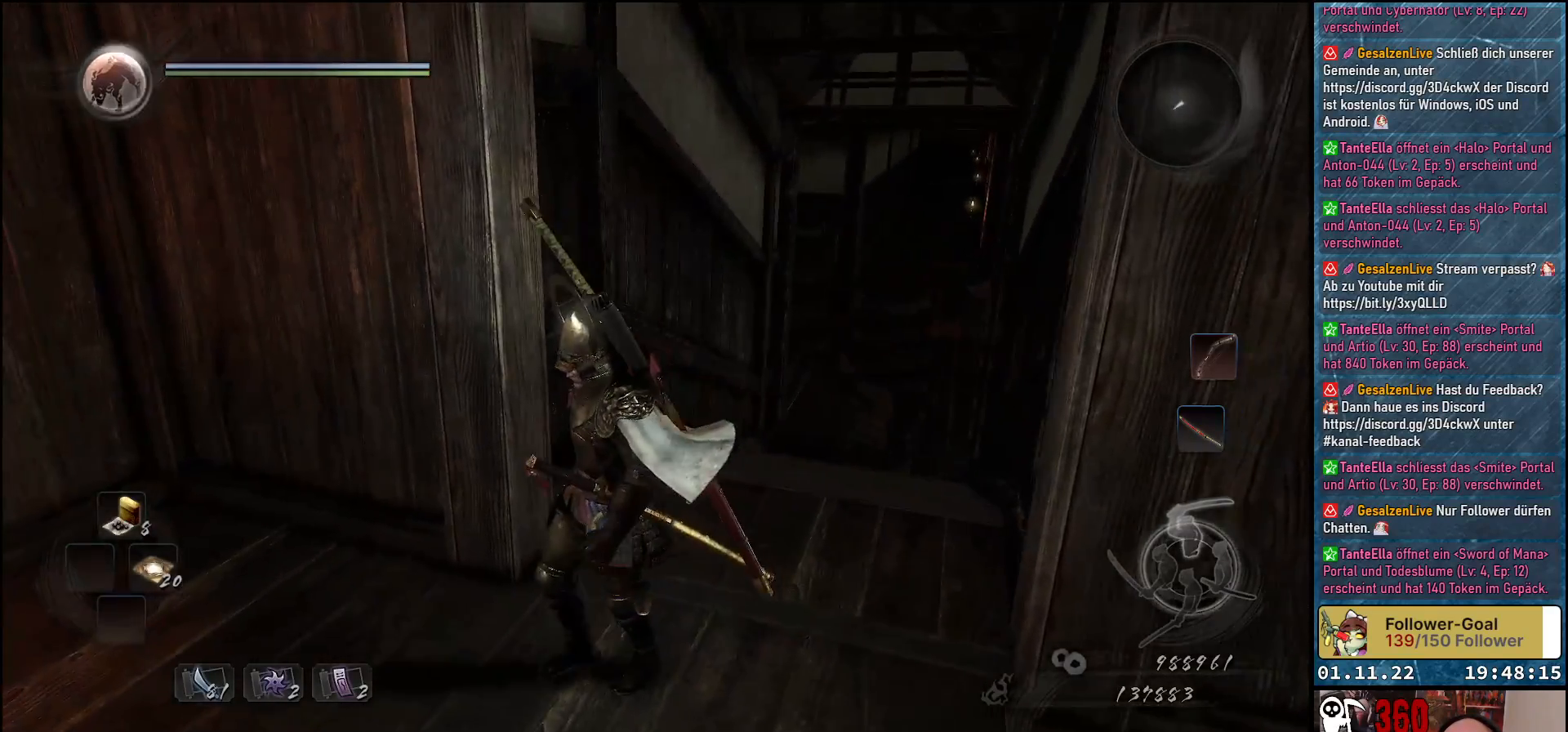
{"buttons": [], "left_stick": "center", "right_stick": "center", "events": [[267, "right_stick", "right"], [333, "right_stick", "up-right"], [350, "left_stick", "center"], [483, "right_stick", "center"]]}
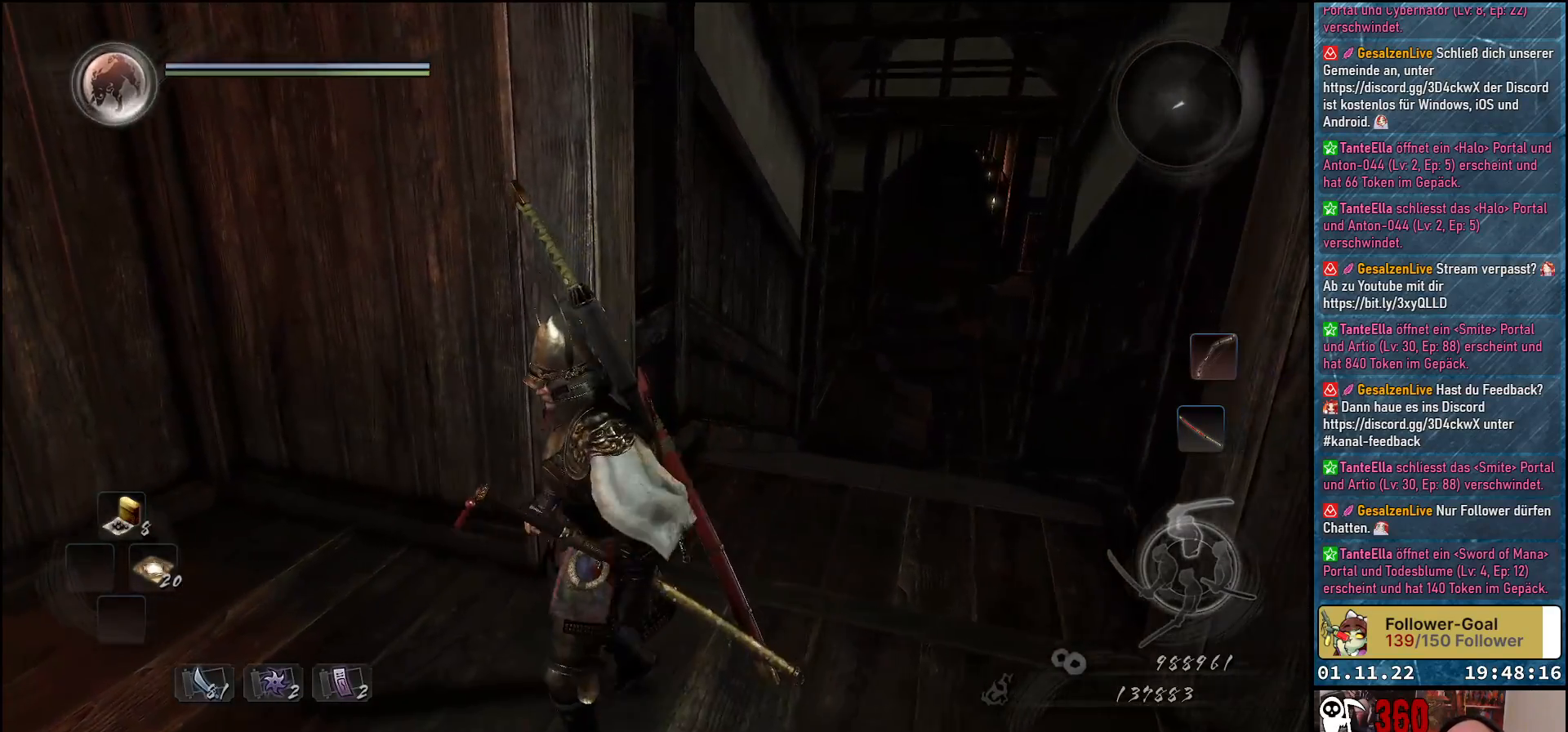
{"buttons": [], "left_stick": "center", "right_stick": "left", "events": [[367, "right_stick", "left"]]}
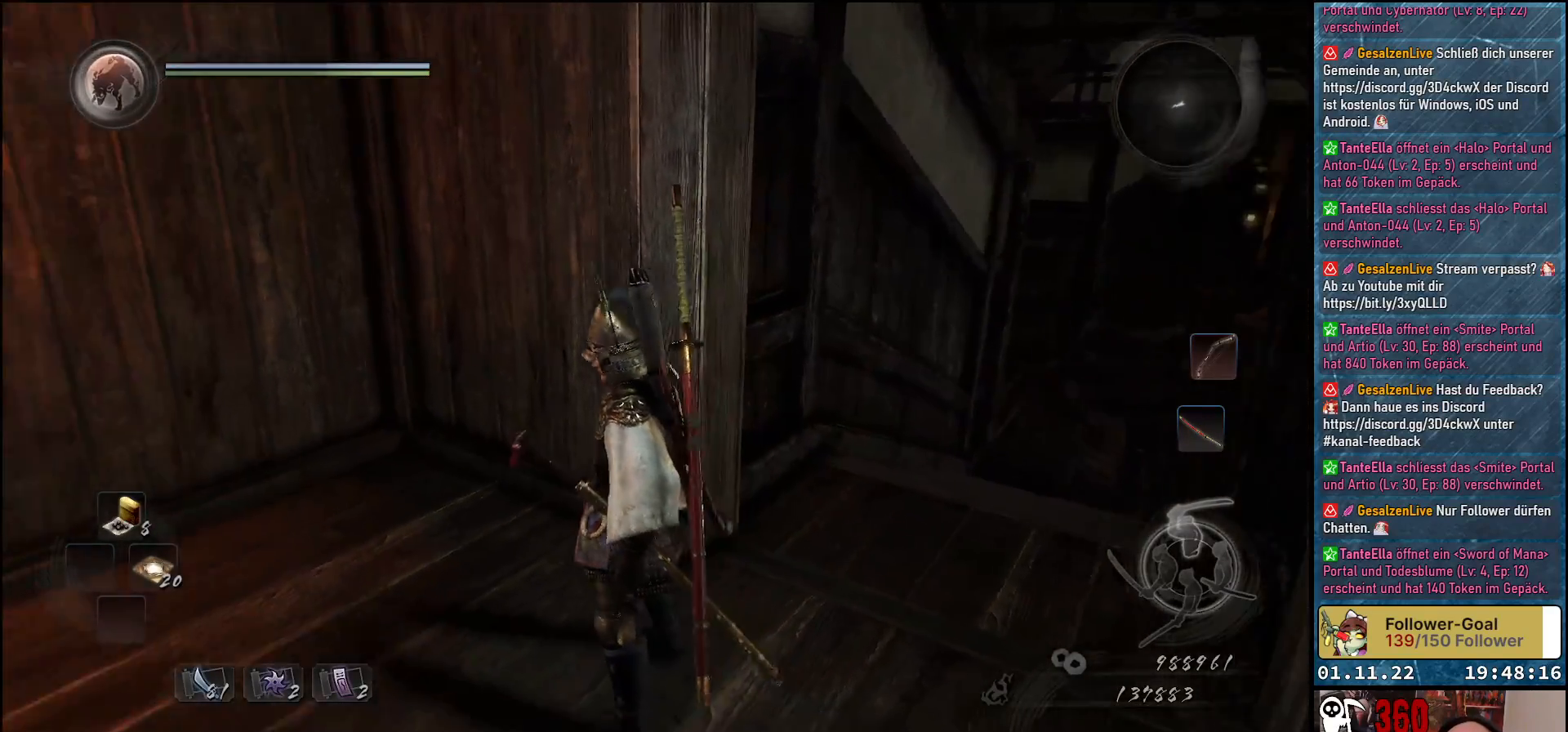
{"buttons": [], "left_stick": "up", "right_stick": "left", "events": [[383, "left_stick", "up"]]}
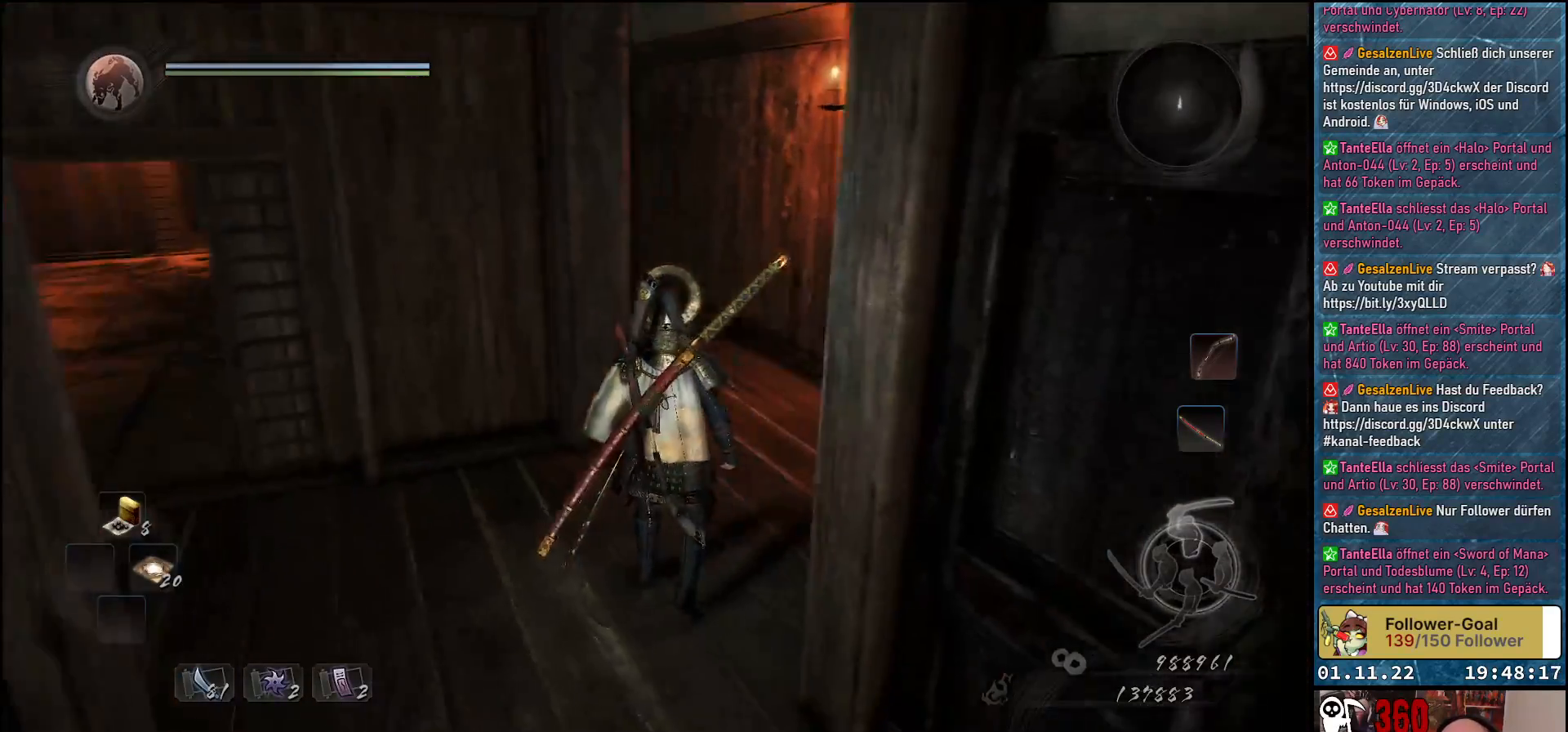
{"buttons": [], "left_stick": "up", "right_stick": "up-left", "events": [[100, "right_stick", "up-left"], [200, "right_stick", "center"], [267, "right_stick", "up"], [450, "right_stick", "up-left"]]}
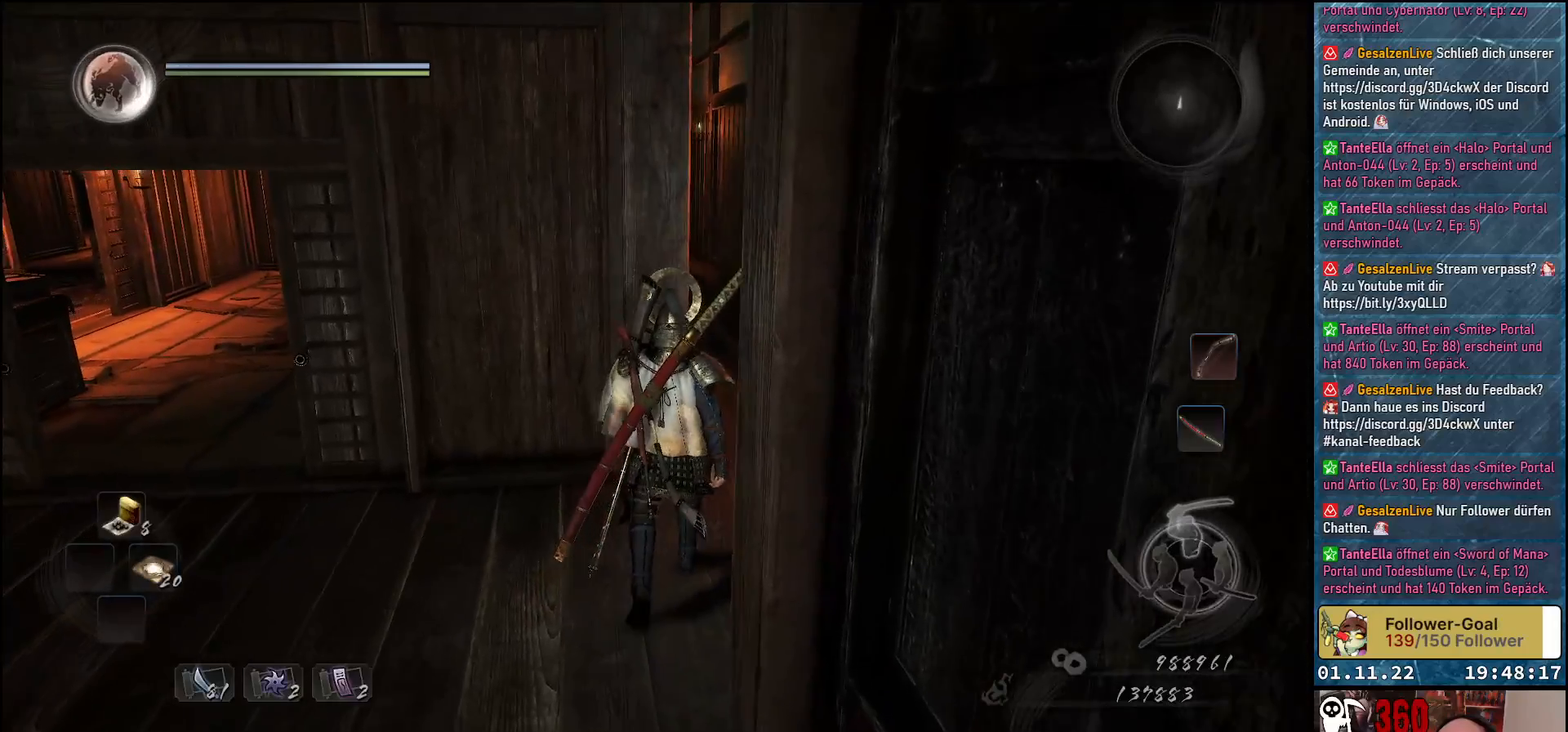
{"buttons": [], "left_stick": "up", "right_stick": "up-left", "events": []}
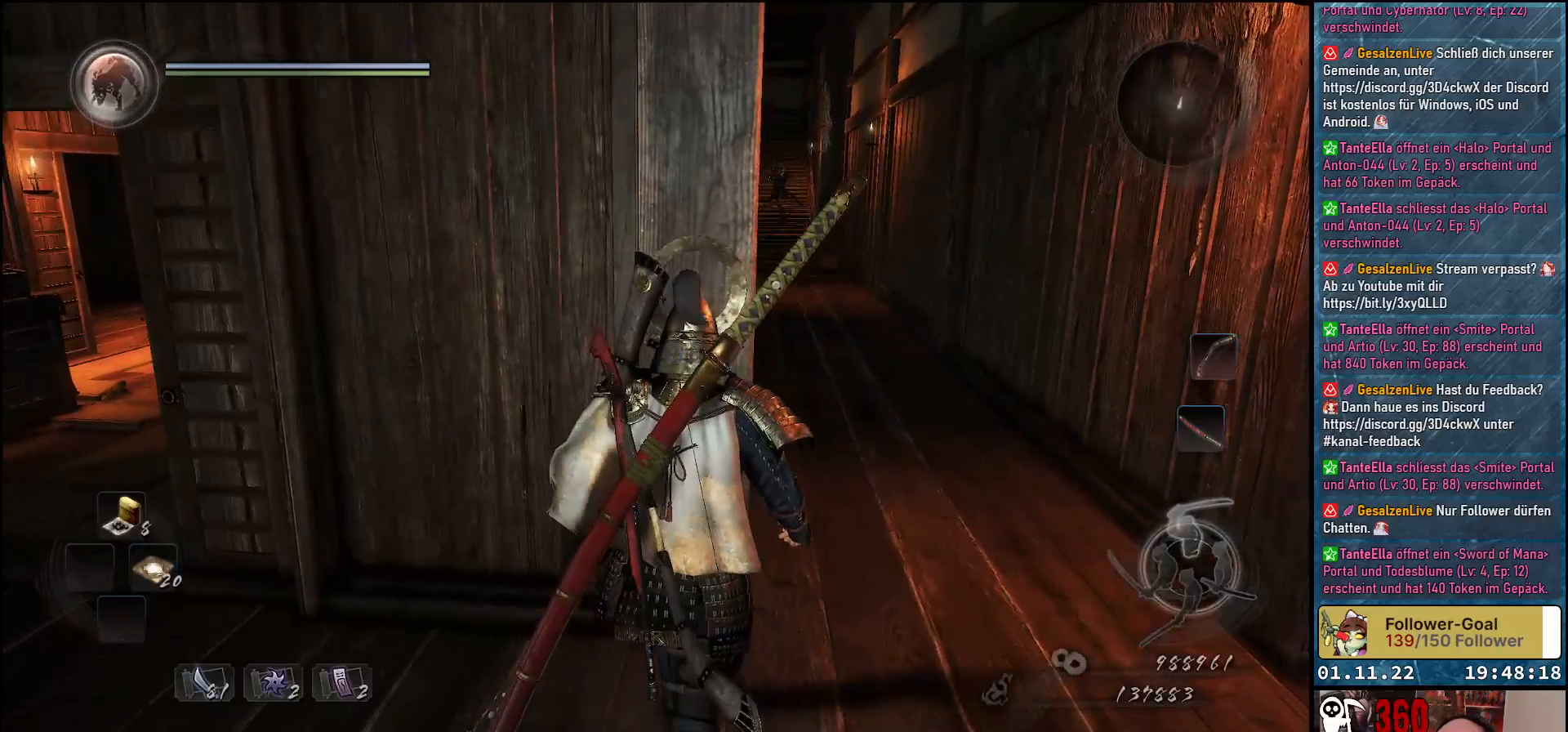
{"buttons": [], "left_stick": "center", "right_stick": "center", "events": [[17, "right_stick", "left"], [250, "left_stick", "center"], [283, "right_stick", "center"]]}
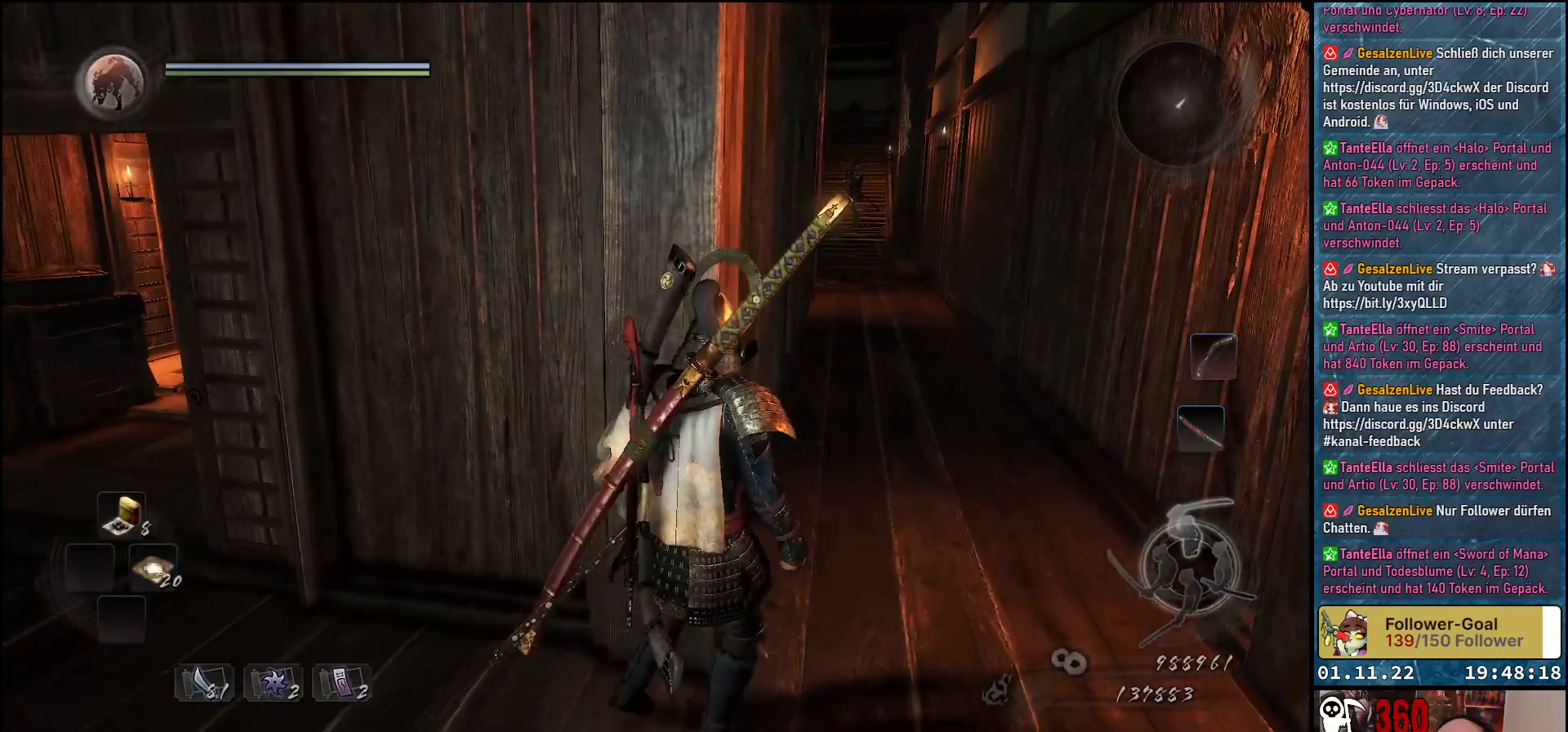
{"buttons": [], "left_stick": "center", "right_stick": "up-left", "events": [[450, "right_stick", "up-left"]]}
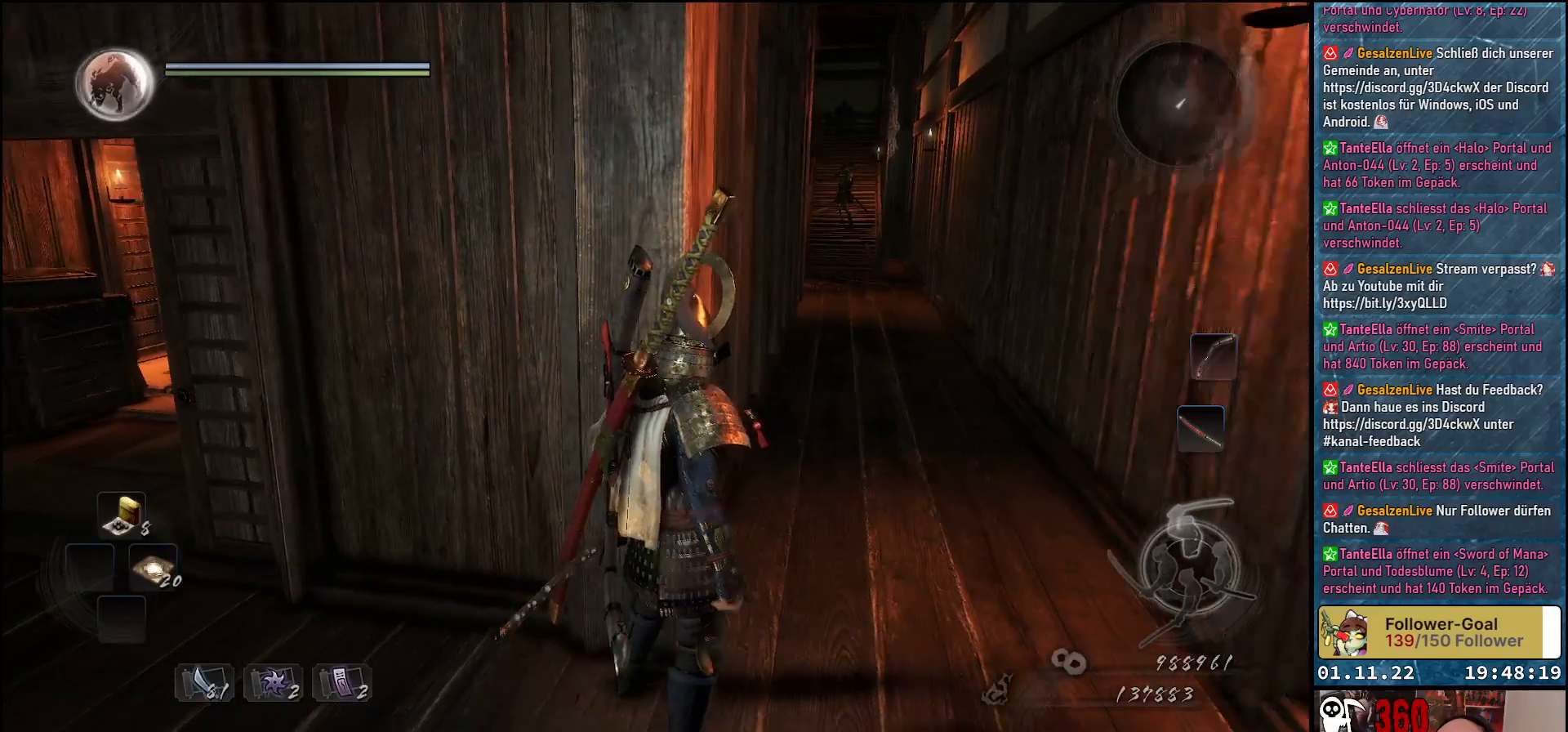
{"buttons": [], "left_stick": "center", "right_stick": "center", "events": [[283, "right_stick", "center"]]}
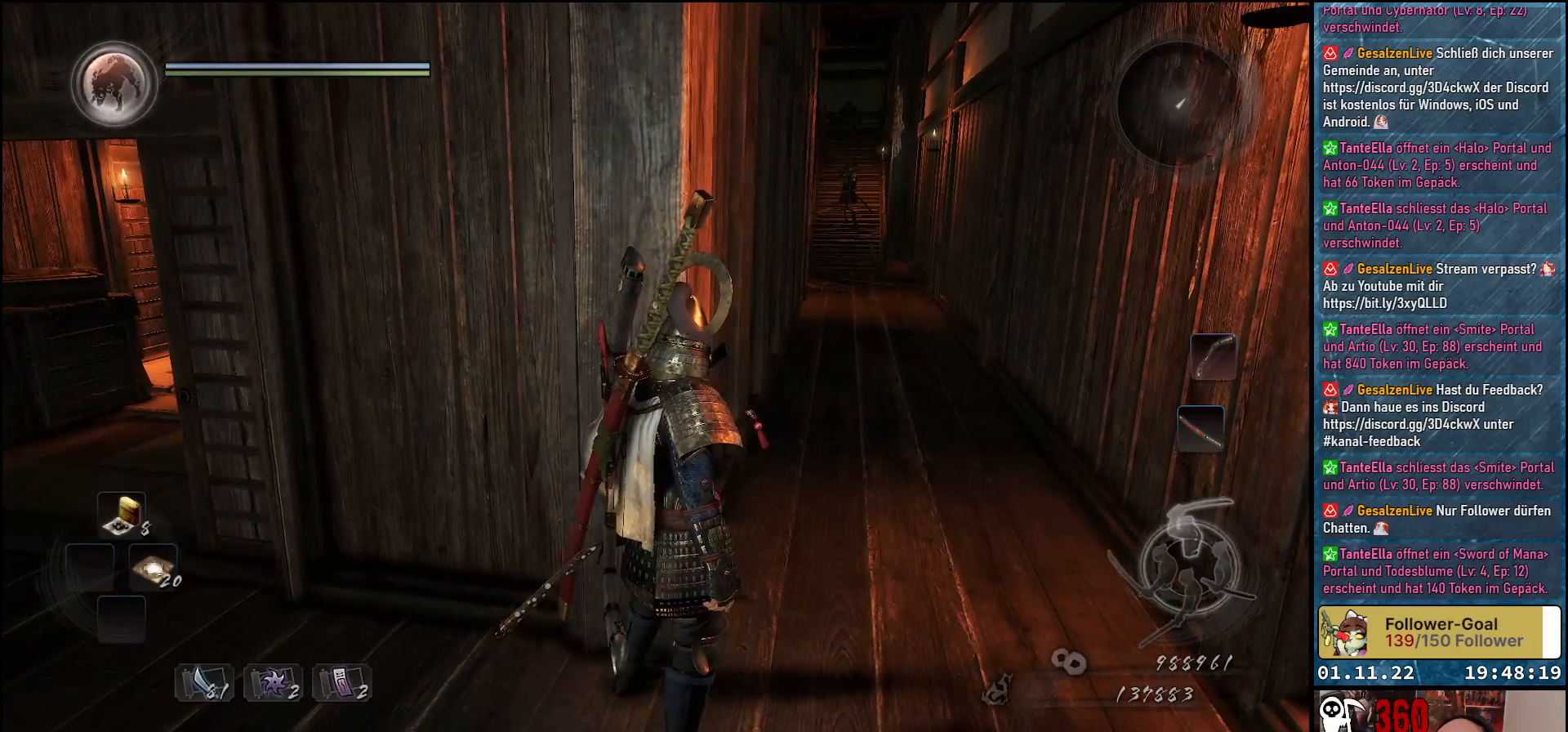
{"buttons": [], "left_stick": "center", "right_stick": "center", "events": []}
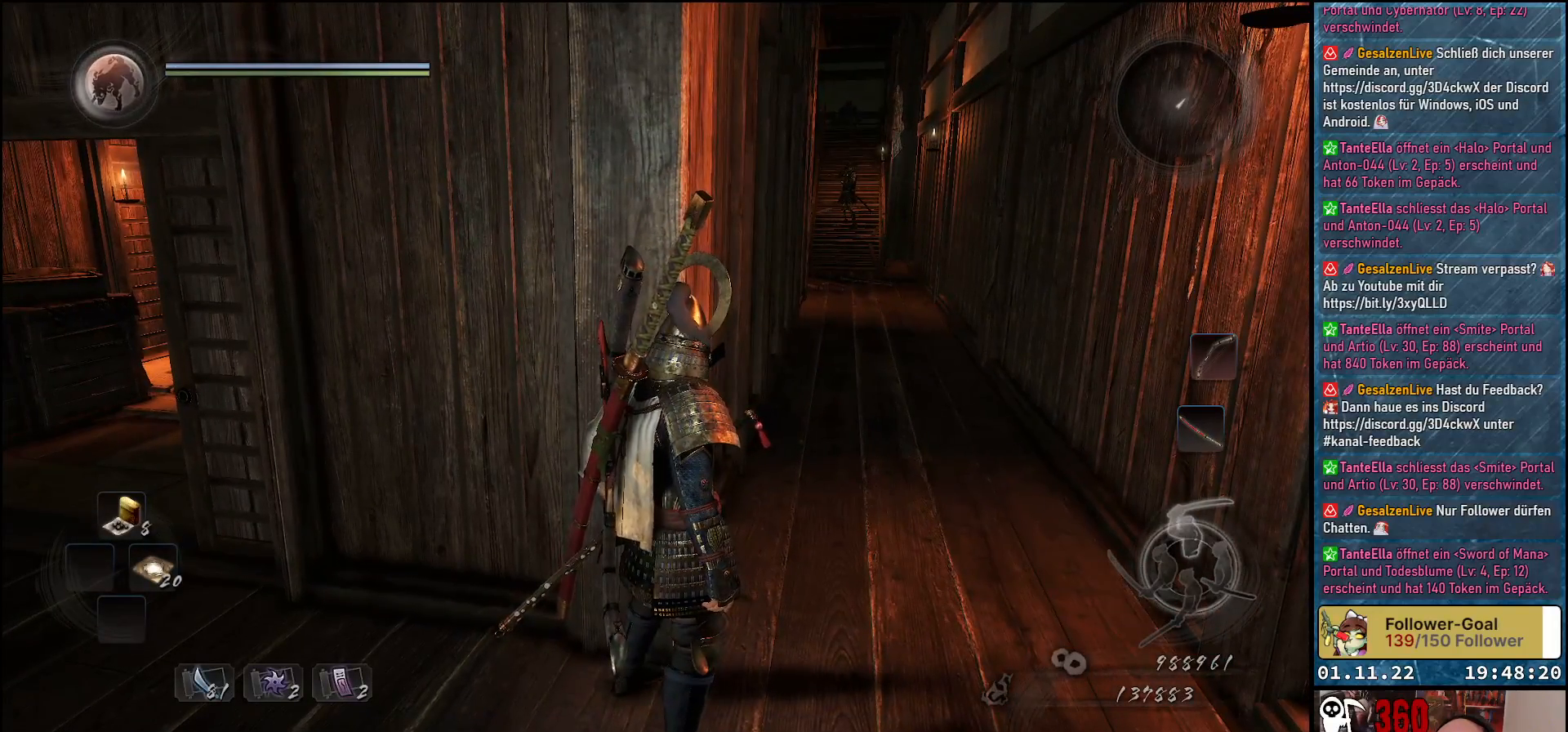
{"buttons": [], "left_stick": "center", "right_stick": "center", "events": []}
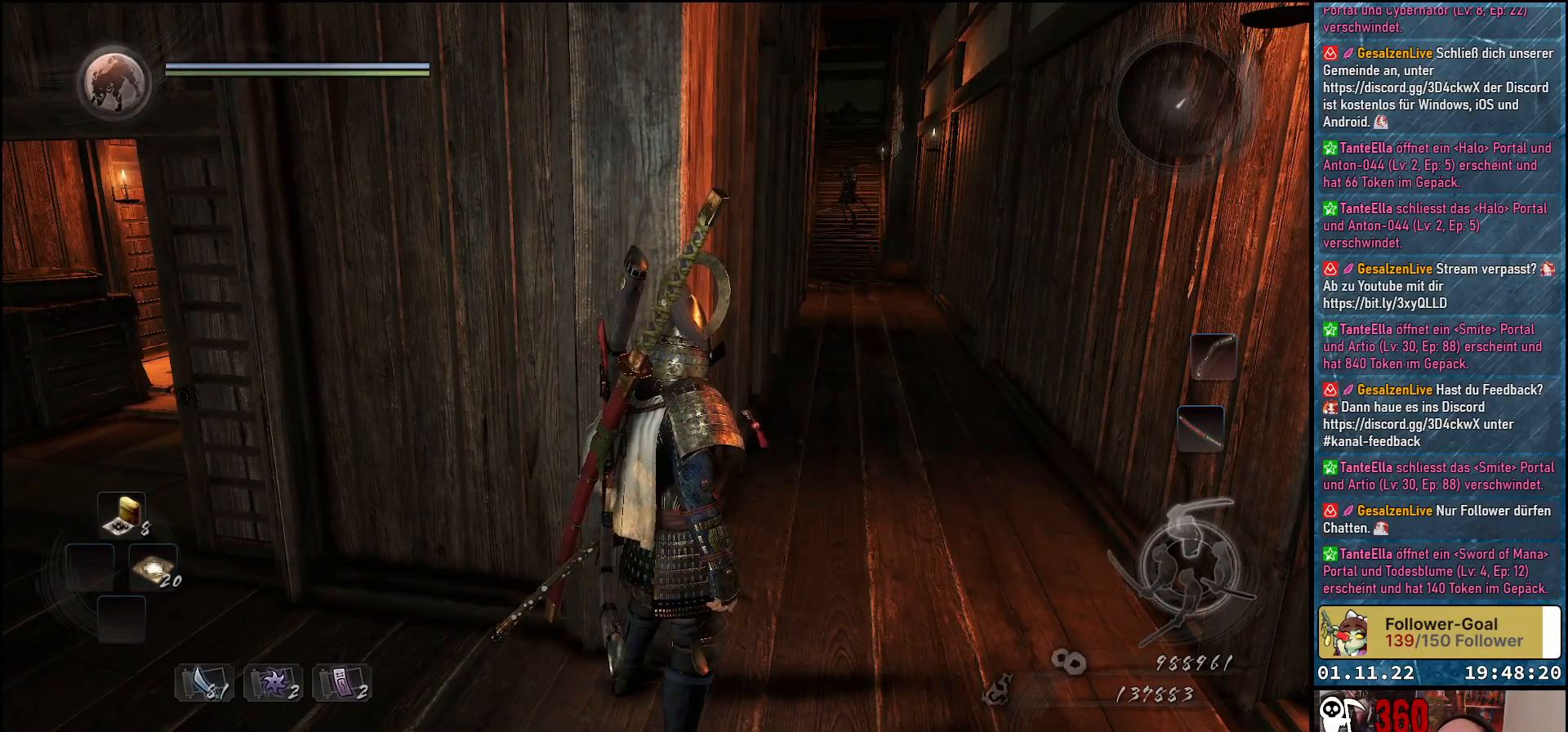
{"buttons": [], "left_stick": "left", "right_stick": "right", "events": [[233, "left_stick", "left"], [483, "right_stick", "right"]]}
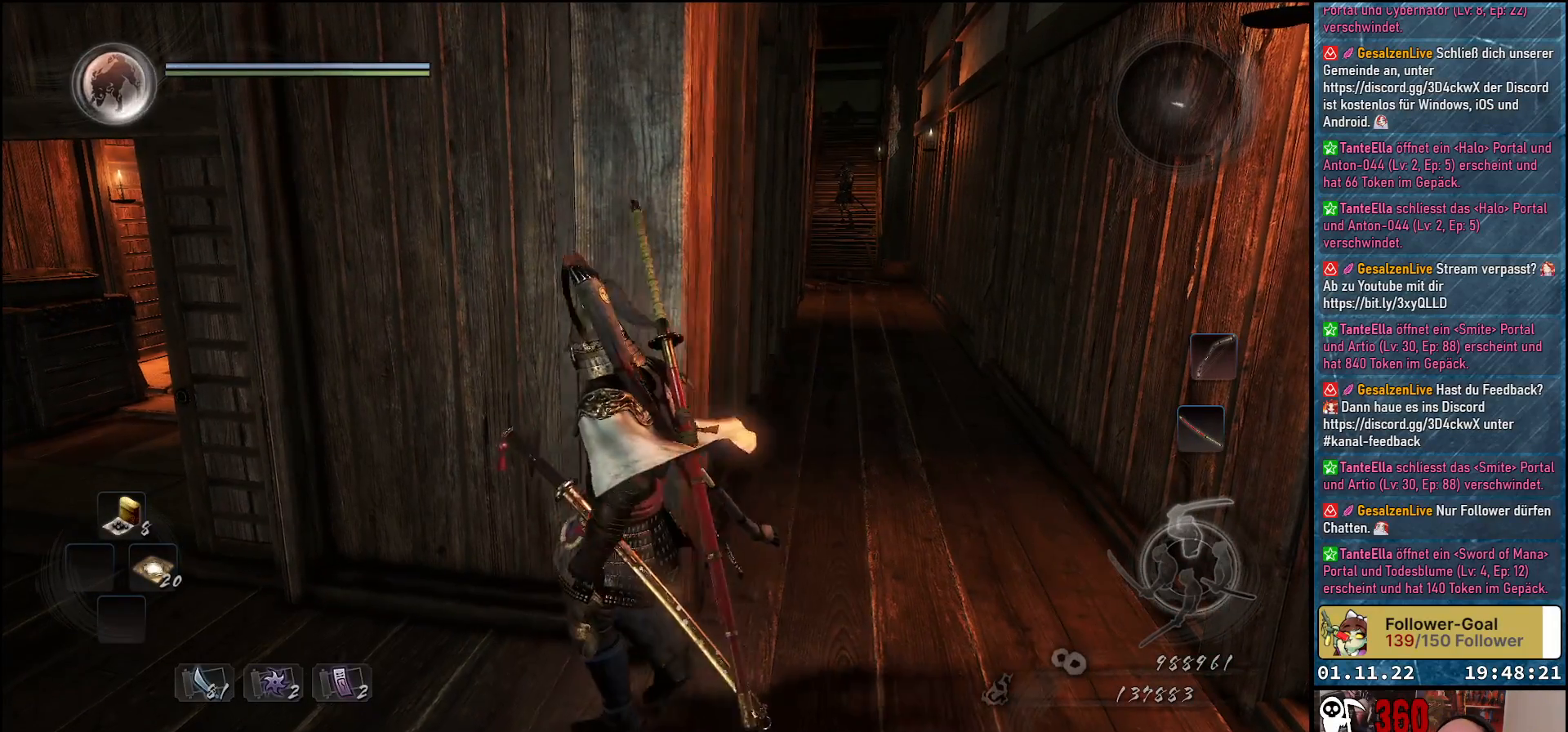
{"buttons": [], "left_stick": "left", "right_stick": "down-right", "events": [[400, "right_stick", "down-right"]]}
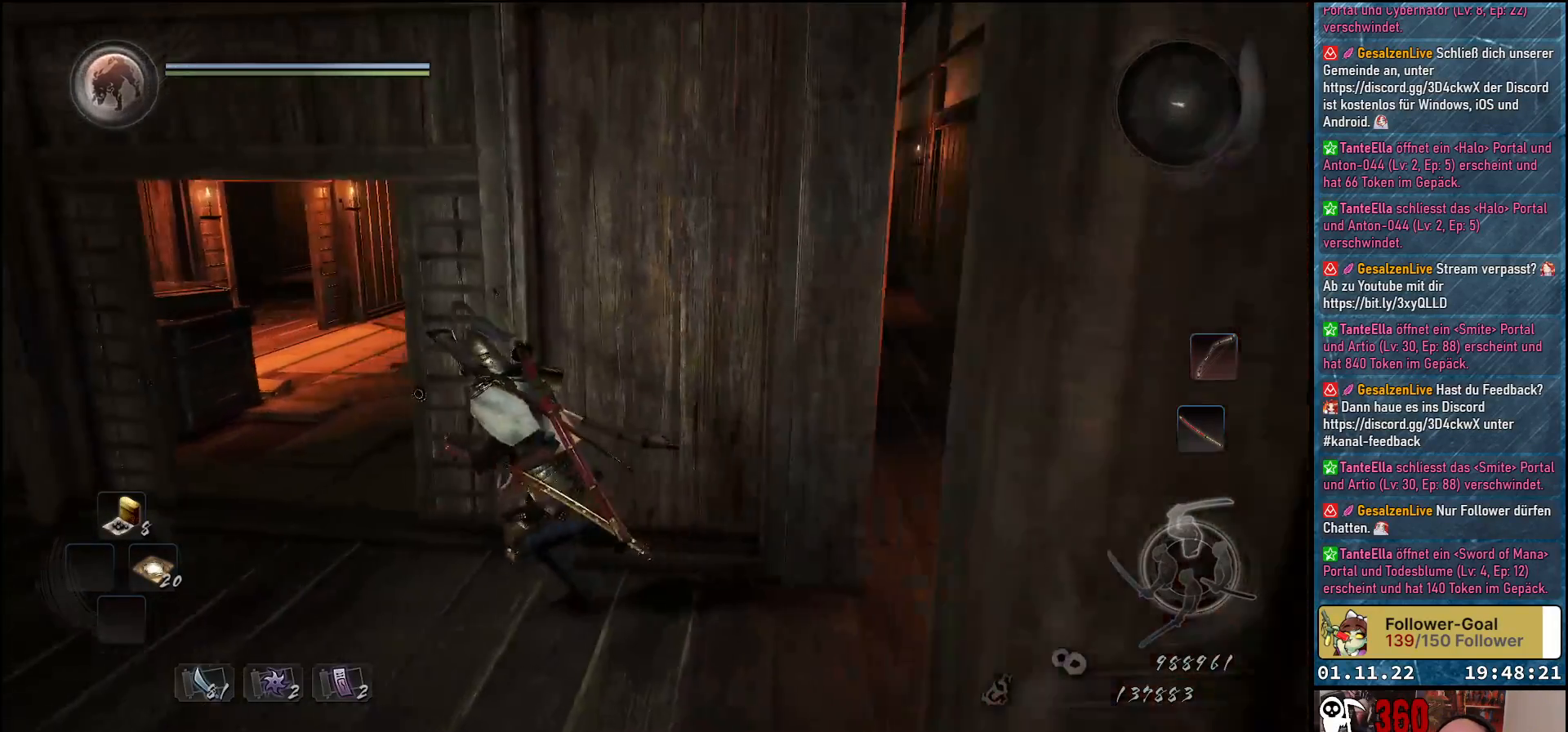
{"buttons": [], "left_stick": "up-left", "right_stick": "down-right", "events": [[67, "left_stick", "up-left"]]}
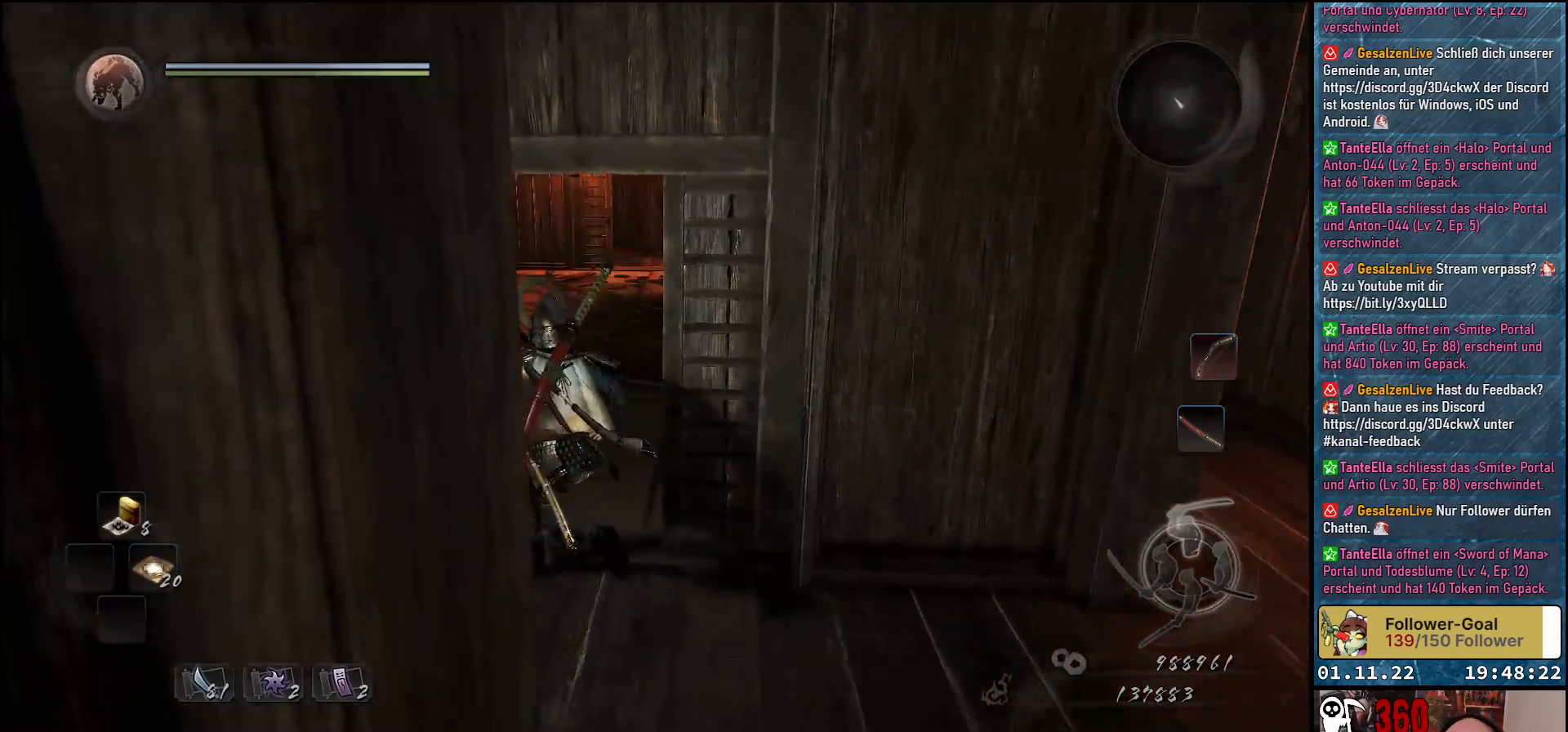
{"buttons": [], "left_stick": "up-left", "right_stick": "center", "events": [[67, "right_stick", "down-left"], [233, "right_stick", "center"], [350, "A", "down"], [500, "A", "up"]]}
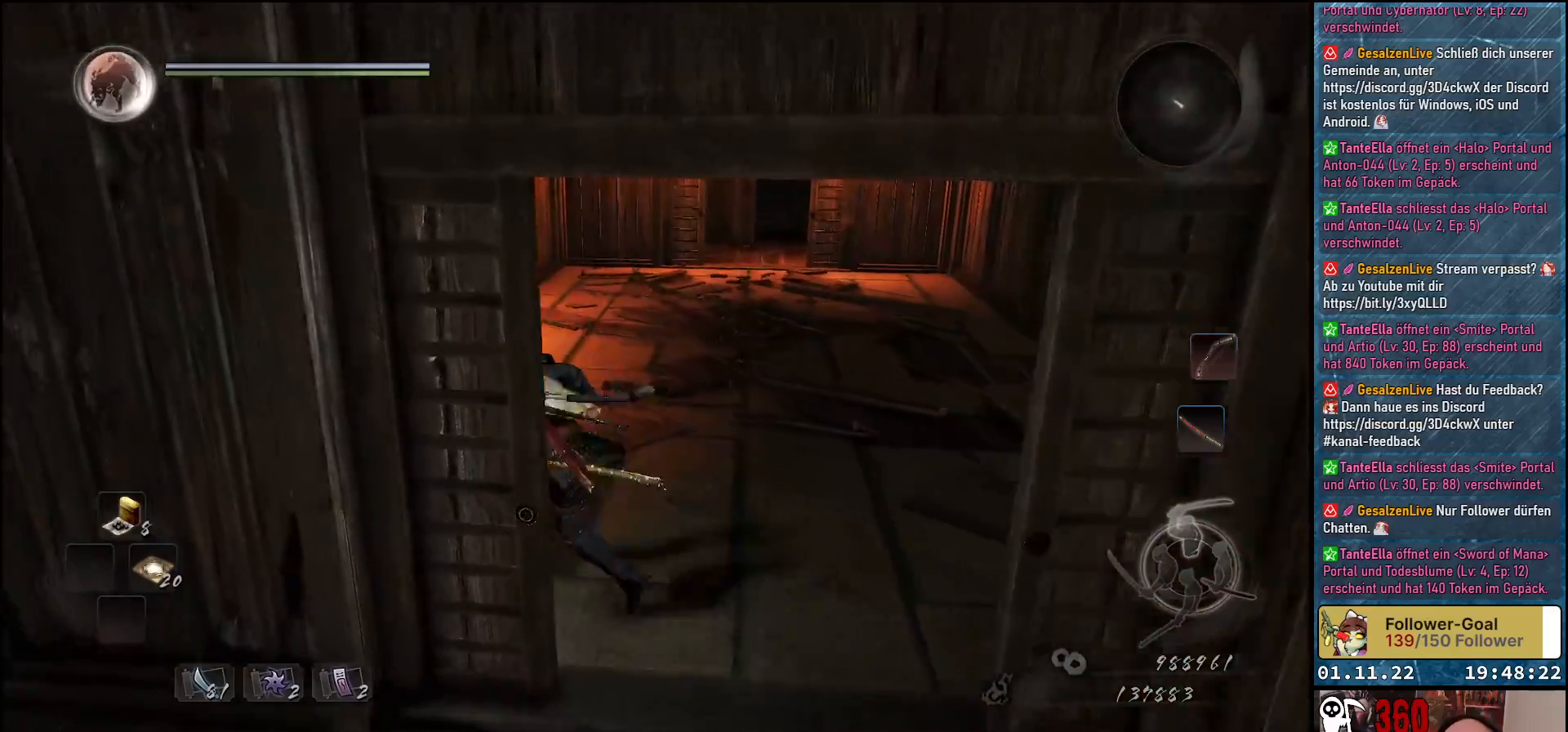
{"buttons": [], "left_stick": "center", "right_stick": "center", "events": [[200, "left_stick", "center"]]}
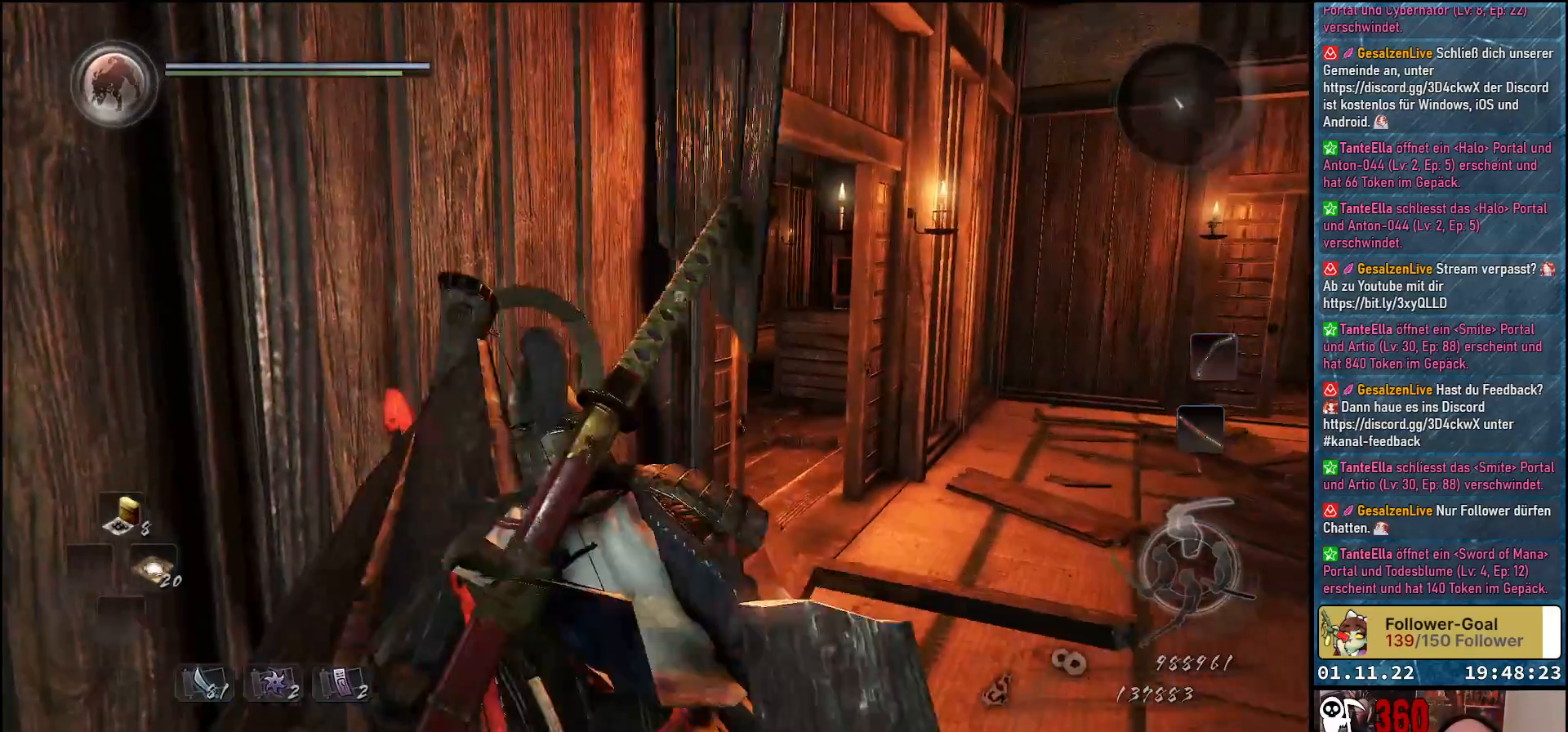
{"buttons": [], "left_stick": "up-right", "right_stick": "center", "events": [[17, "left_stick", "down-right"], [133, "right_stick", "down-left"], [217, "left_stick", "right"], [317, "left_stick", "up-right"], [317, "right_stick", "center"]]}